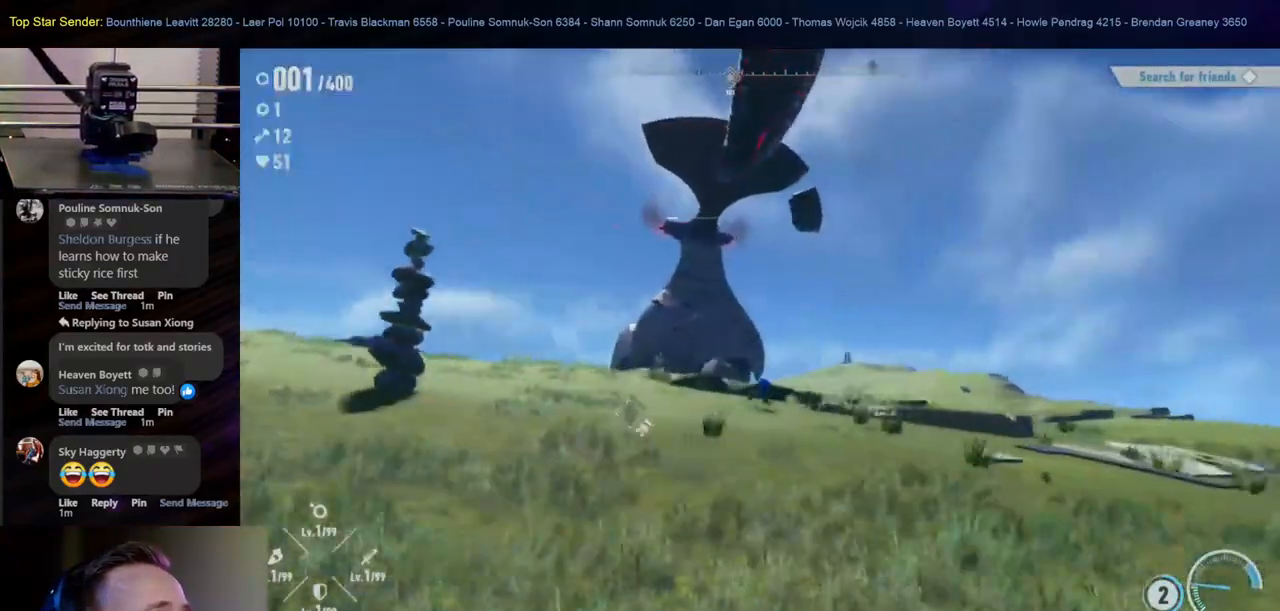
Gameplay with a controller (Nintendo layout); each line is a JSON object with the inputs held at the frame after it (dt_ms = milliseconds from this image to that frame). "events" lists button and stick changes between this image and that frame as [ms after this image, input, new state], when the widget could be followed in between. Not read: HOME L1 L2 L3 R1 R2 R3.
{"dt_ms": 500, "buttons": [], "left_stick": "right", "right_stick": "center", "events": [[133, "right_stick", "down"], [350, "right_stick", "center"]]}
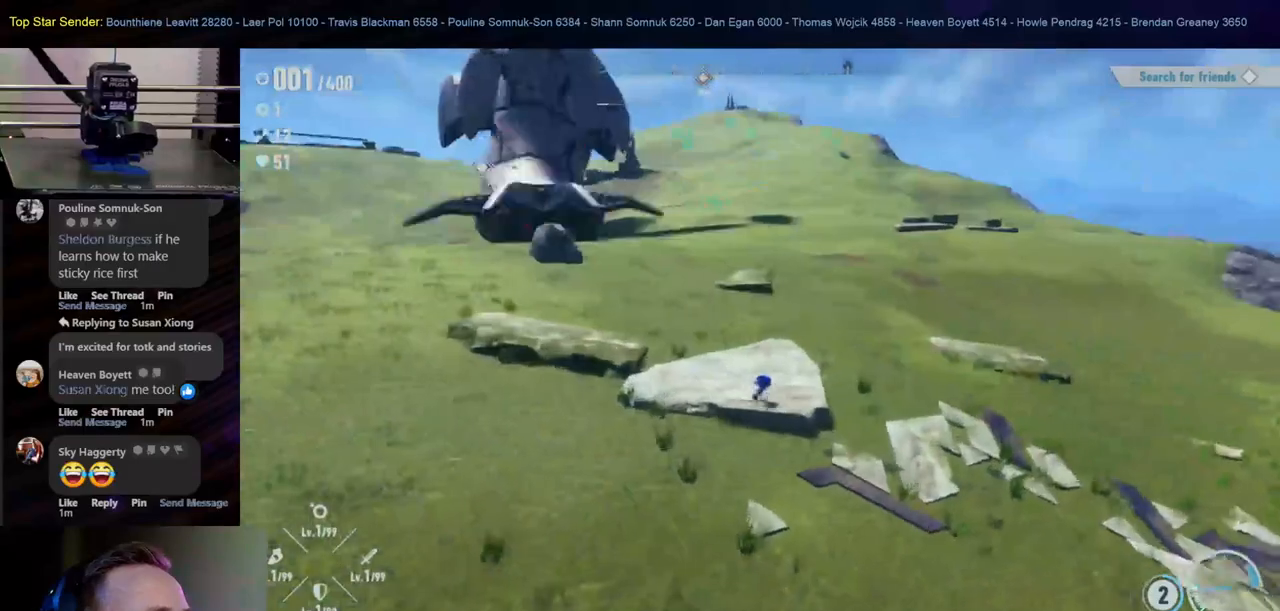
{"dt_ms": 500, "buttons": [], "left_stick": "up", "right_stick": "center", "events": [[150, "right_stick", "left"], [317, "left_stick", "up-right"], [350, "right_stick", "center"], [500, "left_stick", "up"]]}
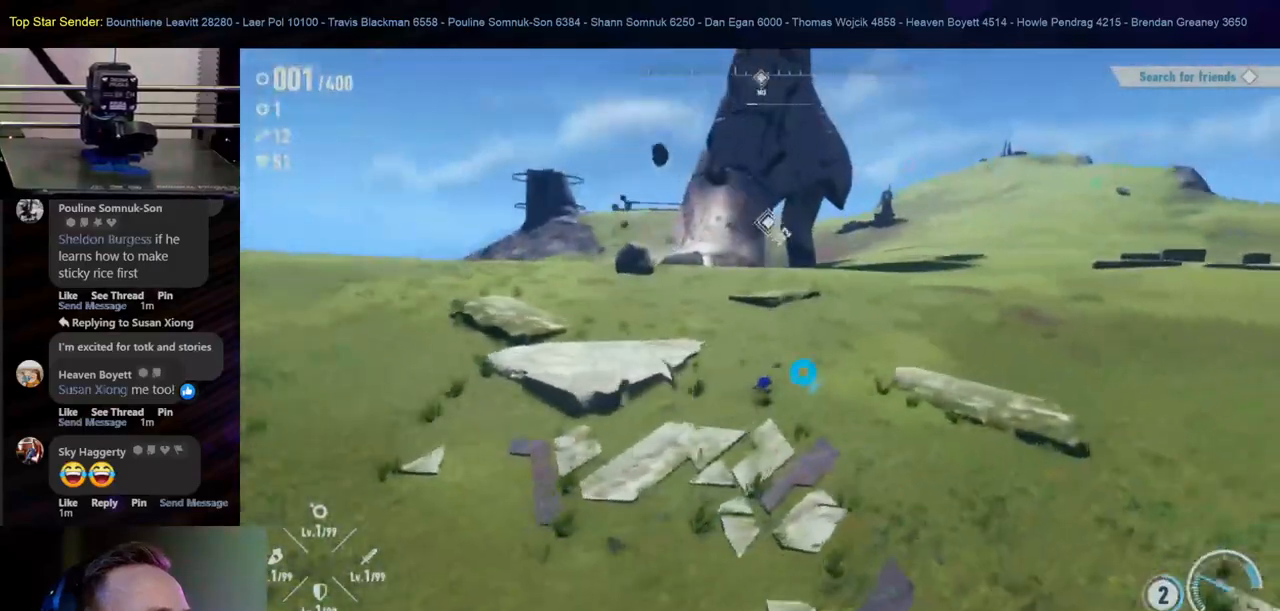
{"dt_ms": 500, "buttons": [], "left_stick": "up-left", "right_stick": "center", "events": [[383, "left_stick", "up-left"]]}
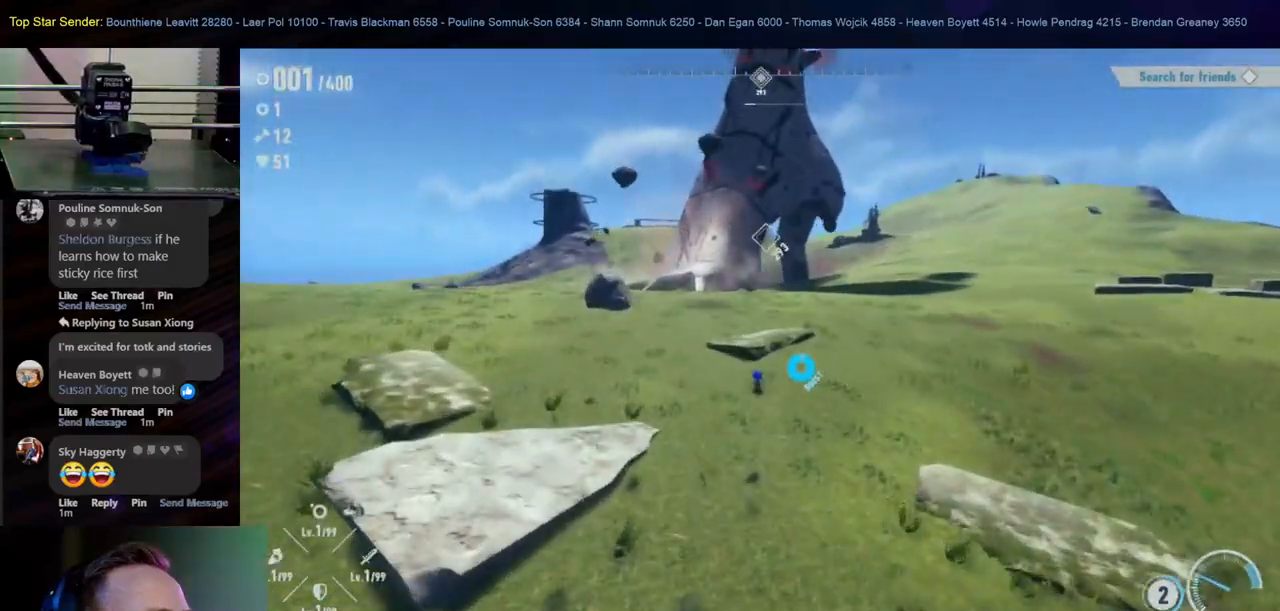
{"dt_ms": 500, "buttons": [], "left_stick": "up-left", "right_stick": "center", "events": []}
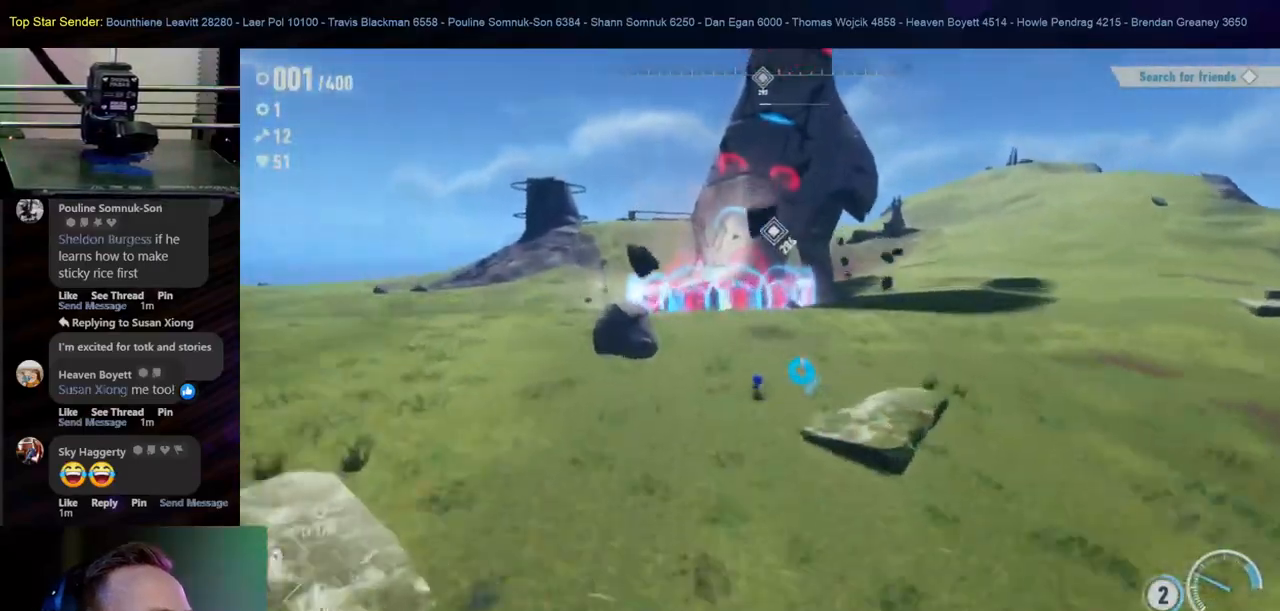
{"dt_ms": 500, "buttons": [], "left_stick": "up", "right_stick": "center", "events": [[67, "left_stick", "up"], [317, "left_stick", "up-right"], [433, "left_stick", "up"]]}
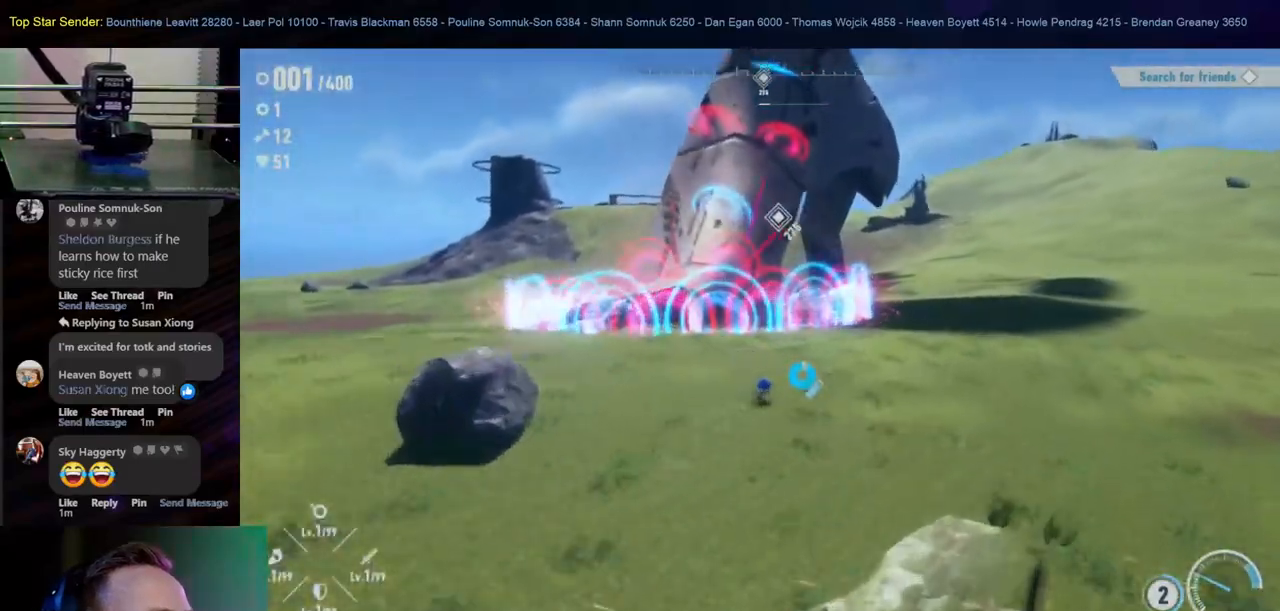
{"dt_ms": 500, "buttons": [], "left_stick": "up-left", "right_stick": "center", "events": [[367, "left_stick", "up-left"]]}
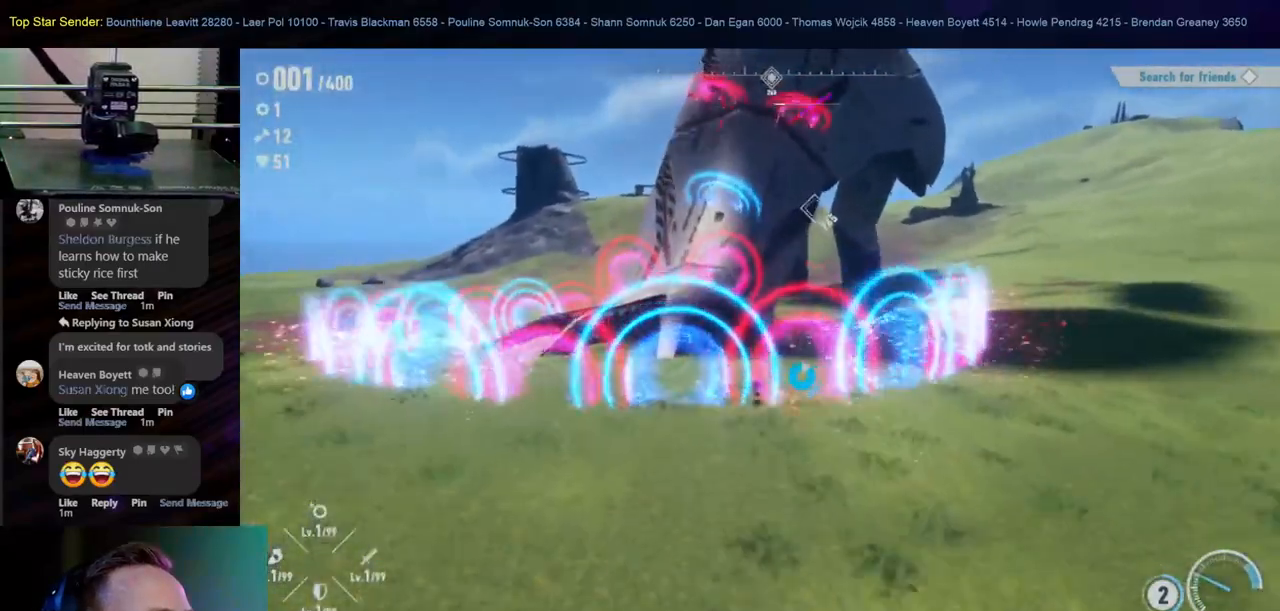
{"dt_ms": 500, "buttons": [], "left_stick": "up-left", "right_stick": "center", "events": [[150, "left_stick", "up"], [383, "left_stick", "up-left"]]}
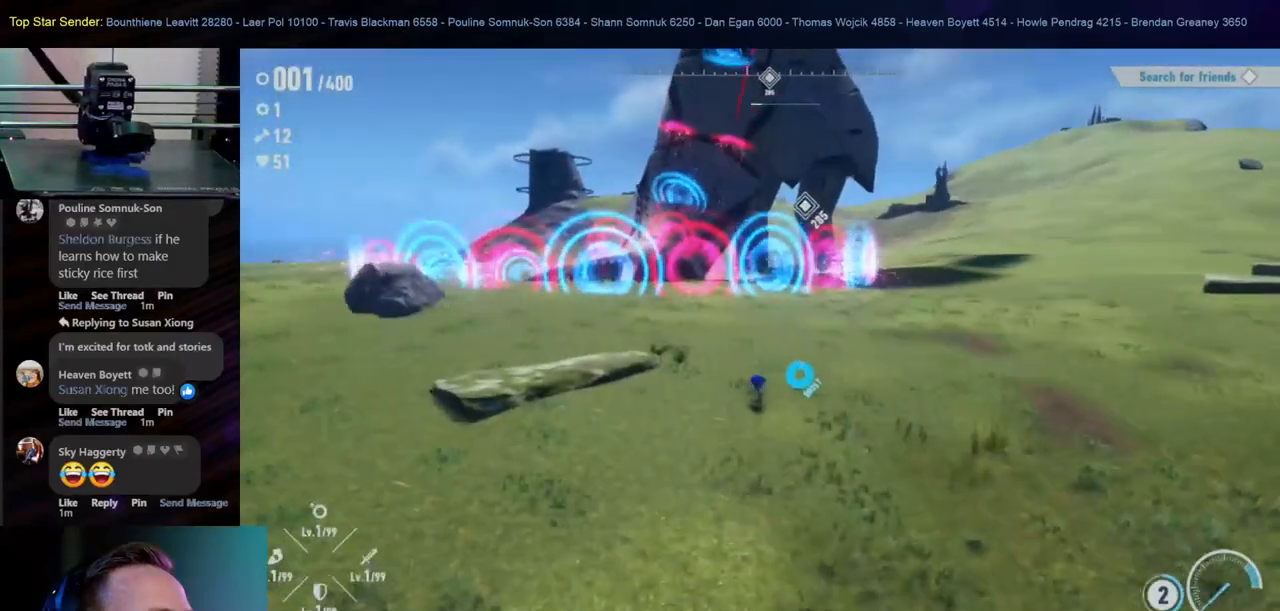
{"dt_ms": 500, "buttons": [], "left_stick": "up", "right_stick": "center", "events": [[400, "left_stick", "up"]]}
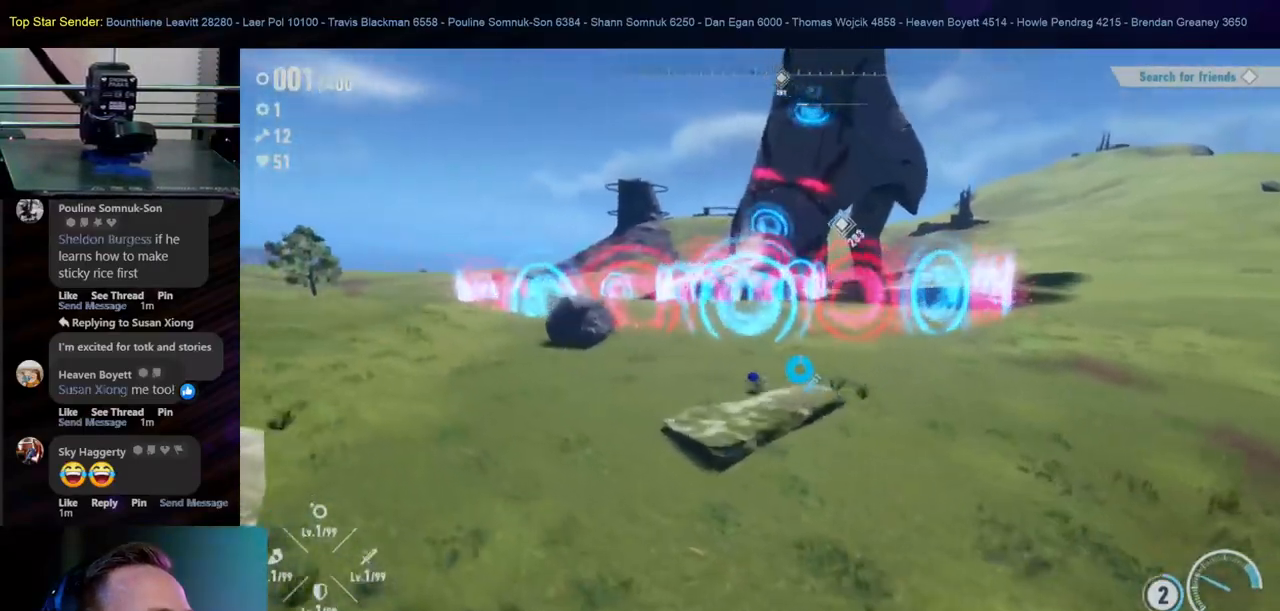
{"dt_ms": 500, "buttons": [], "left_stick": "up", "right_stick": "center", "events": []}
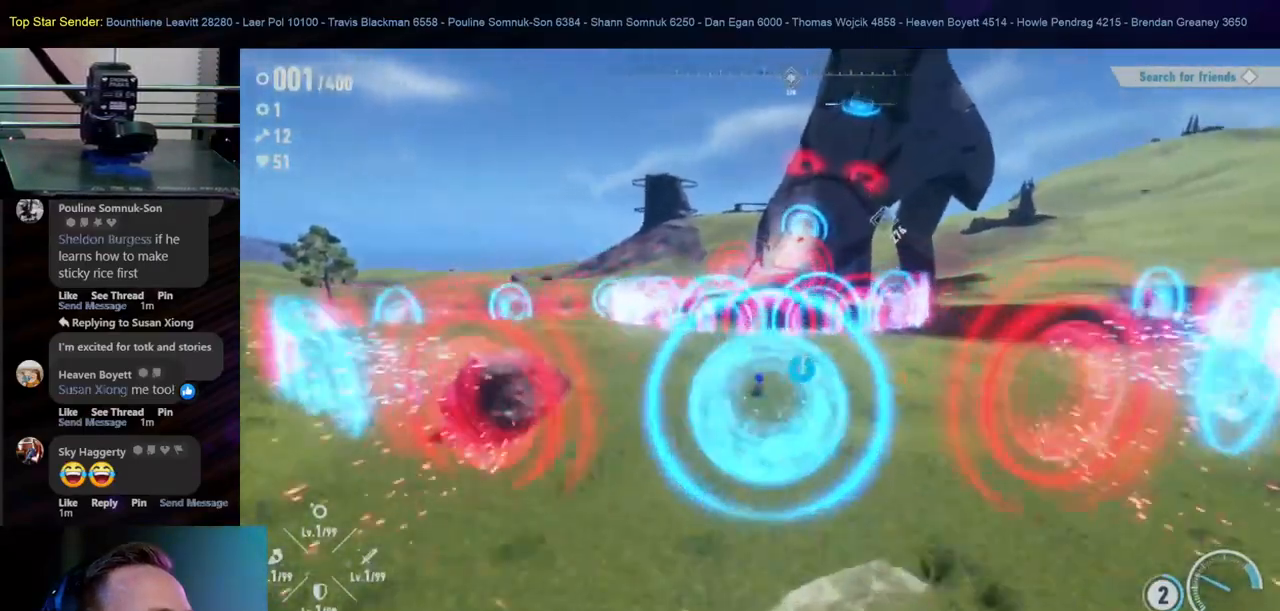
{"dt_ms": 500, "buttons": [], "left_stick": "up", "right_stick": "center", "events": [[50, "B", "down"], [200, "B", "up"], [250, "B", "down"], [500, "B", "up"]]}
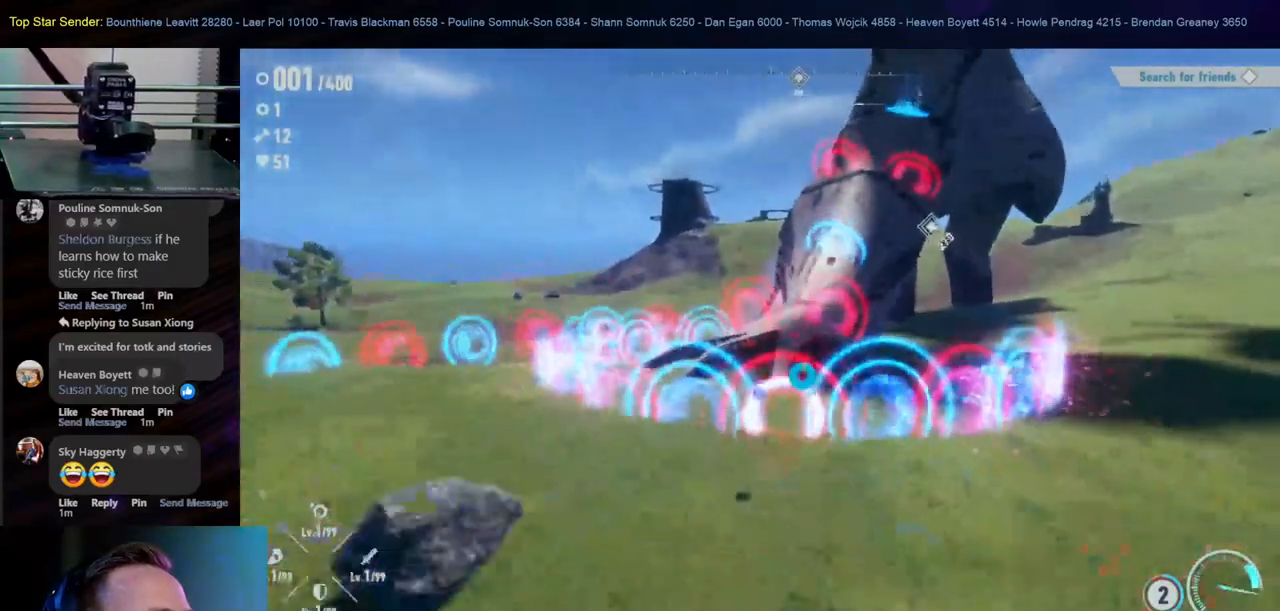
{"dt_ms": 500, "buttons": ["B"], "left_stick": "up", "right_stick": "center", "events": [[100, "B", "down"], [200, "B", "up"], [300, "B", "down"]]}
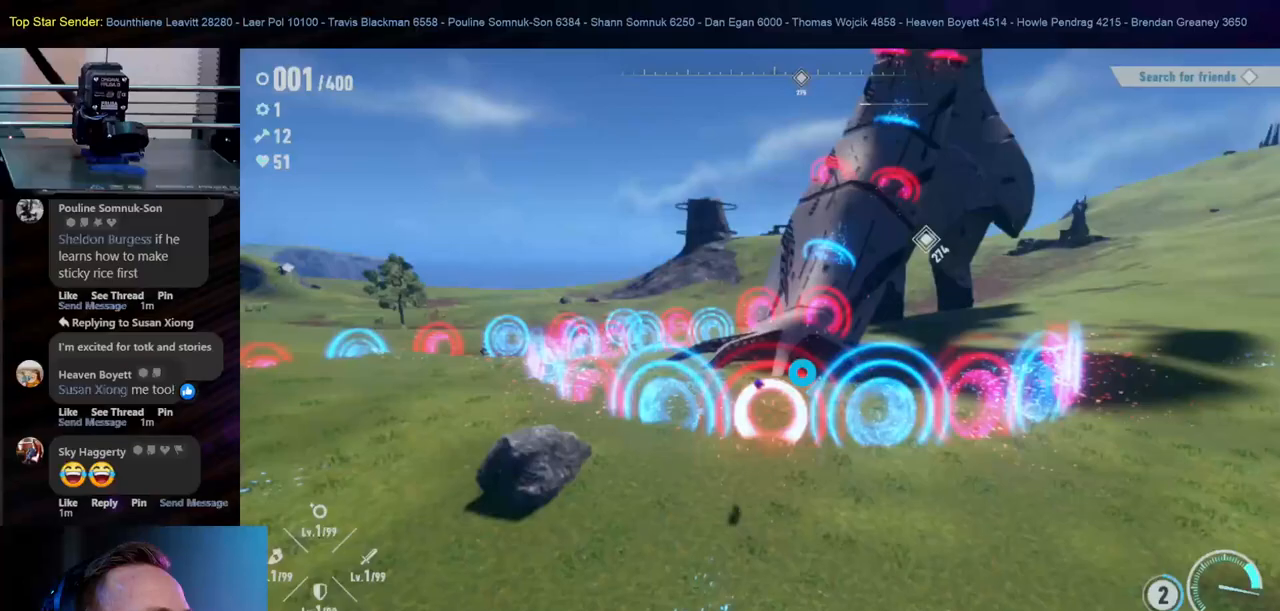
{"dt_ms": 500, "buttons": ["B"], "left_stick": "up-left", "right_stick": "center", "events": [[133, "B", "up"], [183, "B", "down"], [283, "B", "up"], [333, "left_stick", "up-left"], [417, "B", "down"]]}
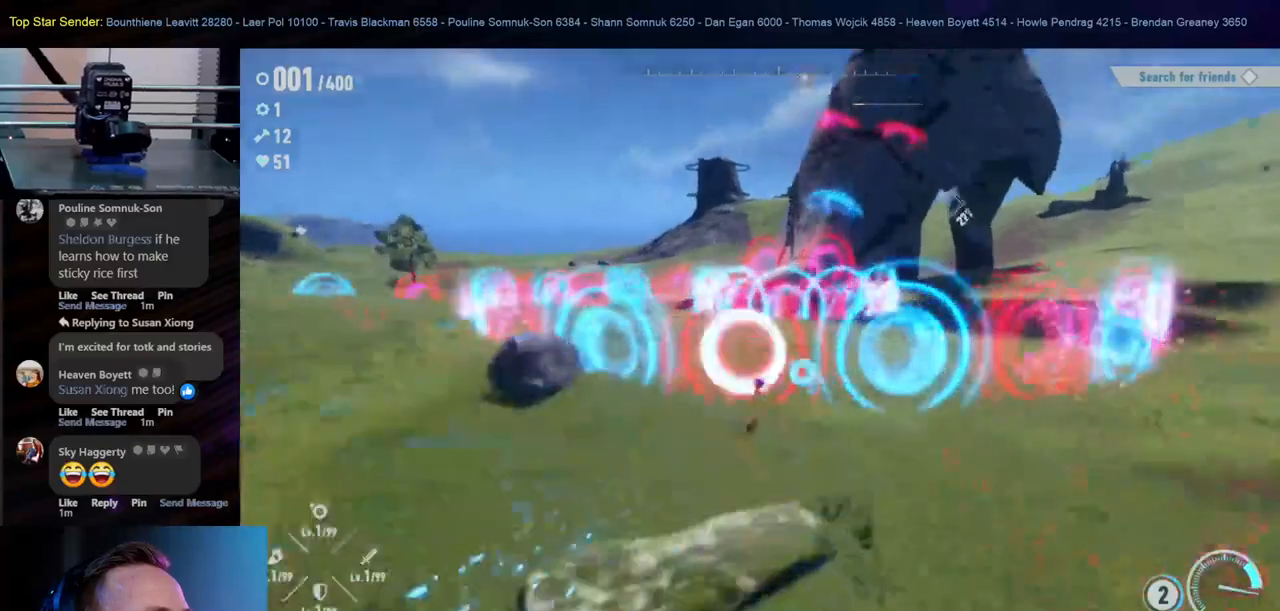
{"dt_ms": 1000, "buttons": [], "left_stick": "up", "right_stick": "center", "events": [[83, "B", "up"], [133, "B", "down"], [483, "B", "up"], [583, "B", "down"], [617, "left_stick", "up"], [733, "B", "up"]]}
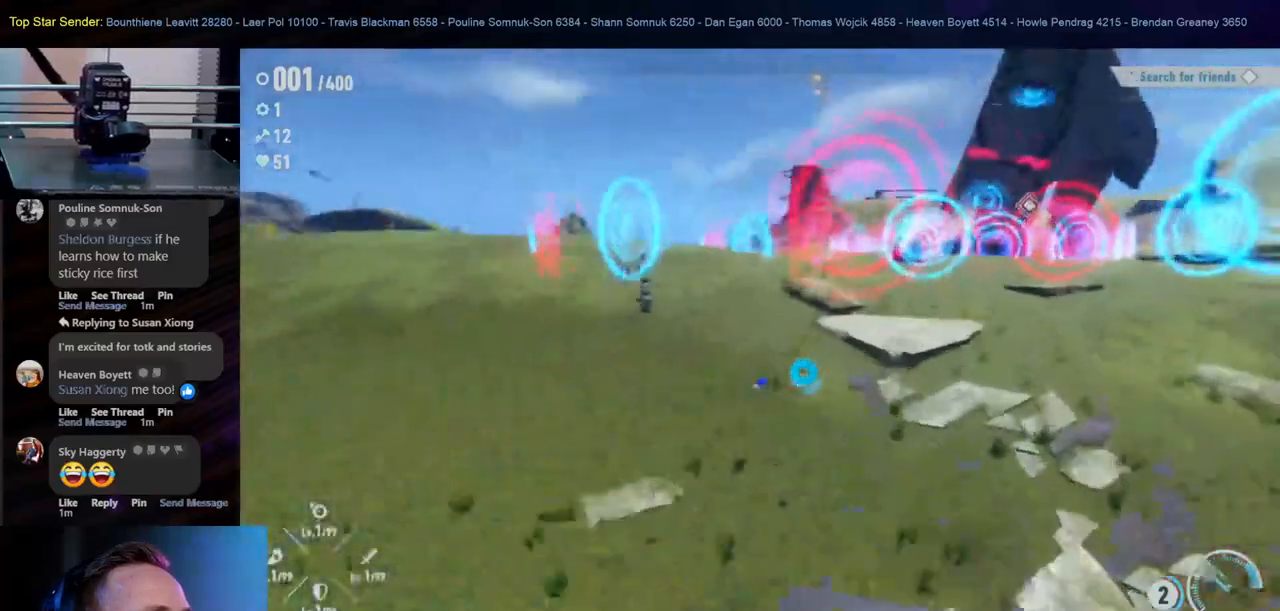
{"dt_ms": 1000, "buttons": [], "left_stick": "up", "right_stick": "center", "events": [[133, "right_stick", "right"], [600, "right_stick", "center"]]}
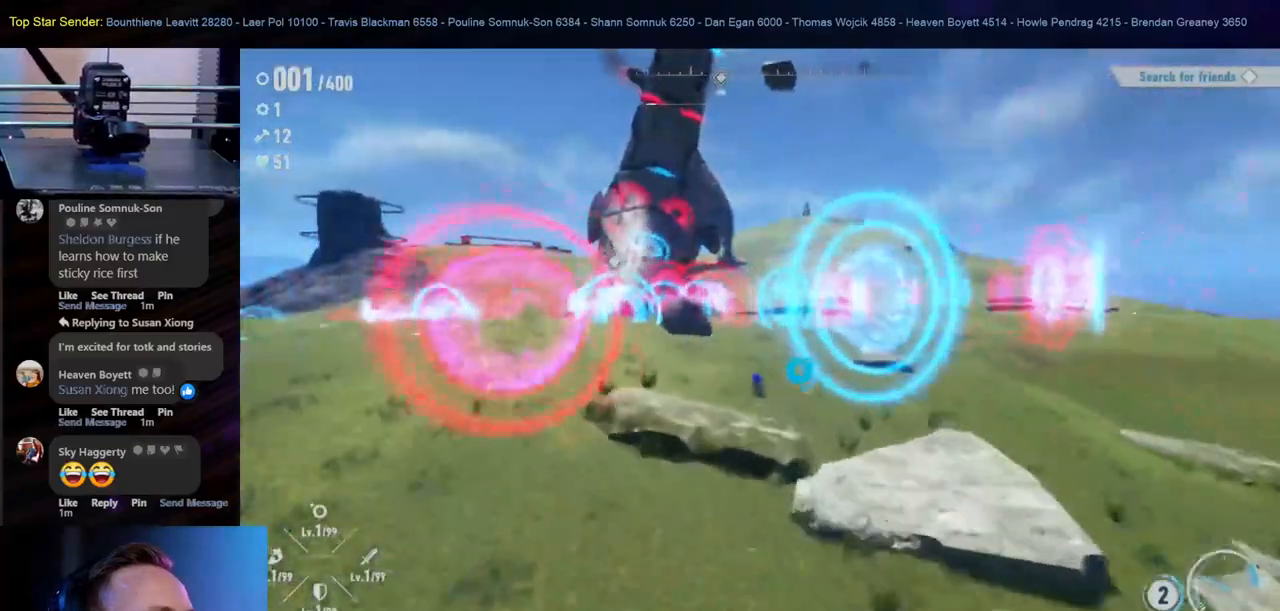
{"dt_ms": 500, "buttons": [], "left_stick": "up", "right_stick": "center", "events": [[167, "left_stick", "up-left"], [167, "right_stick", "up-left"], [217, "right_stick", "left"], [450, "right_stick", "center"], [483, "left_stick", "up"]]}
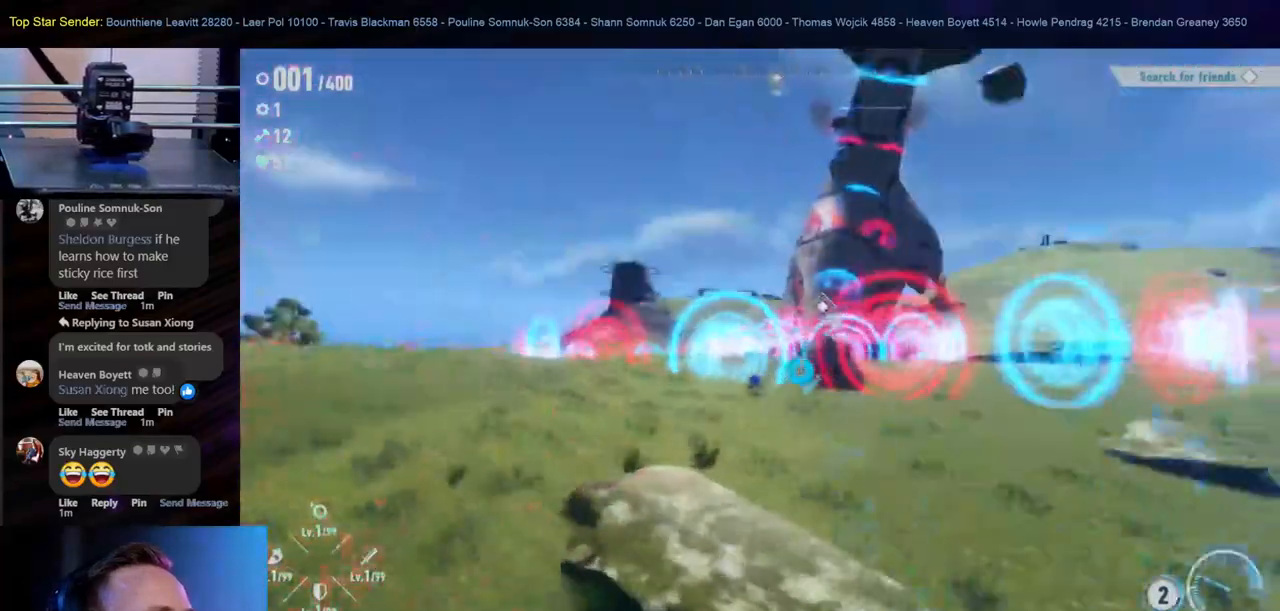
{"dt_ms": 1000, "buttons": [], "left_stick": "up", "right_stick": "center", "events": [[150, "right_stick", "right"], [233, "left_stick", "left"], [283, "left_stick", "up-left"], [400, "right_stick", "center"], [450, "left_stick", "left"], [600, "left_stick", "down-left"], [967, "left_stick", "up"]]}
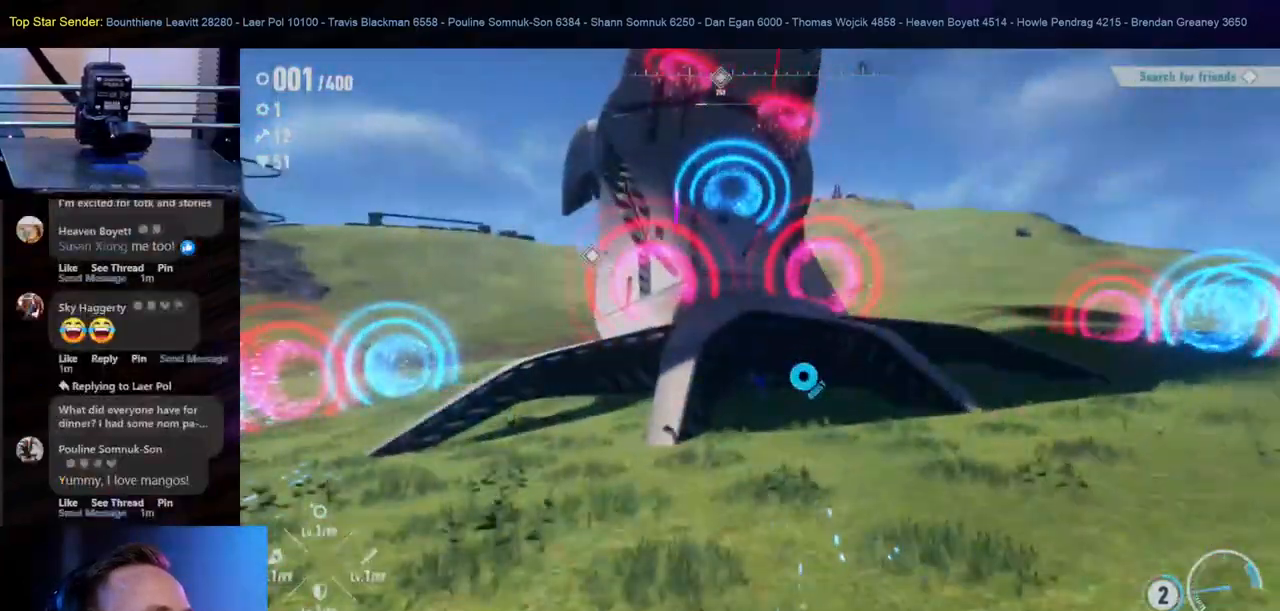
{"dt_ms": 1000, "buttons": [], "left_stick": "up", "right_stick": "center"}
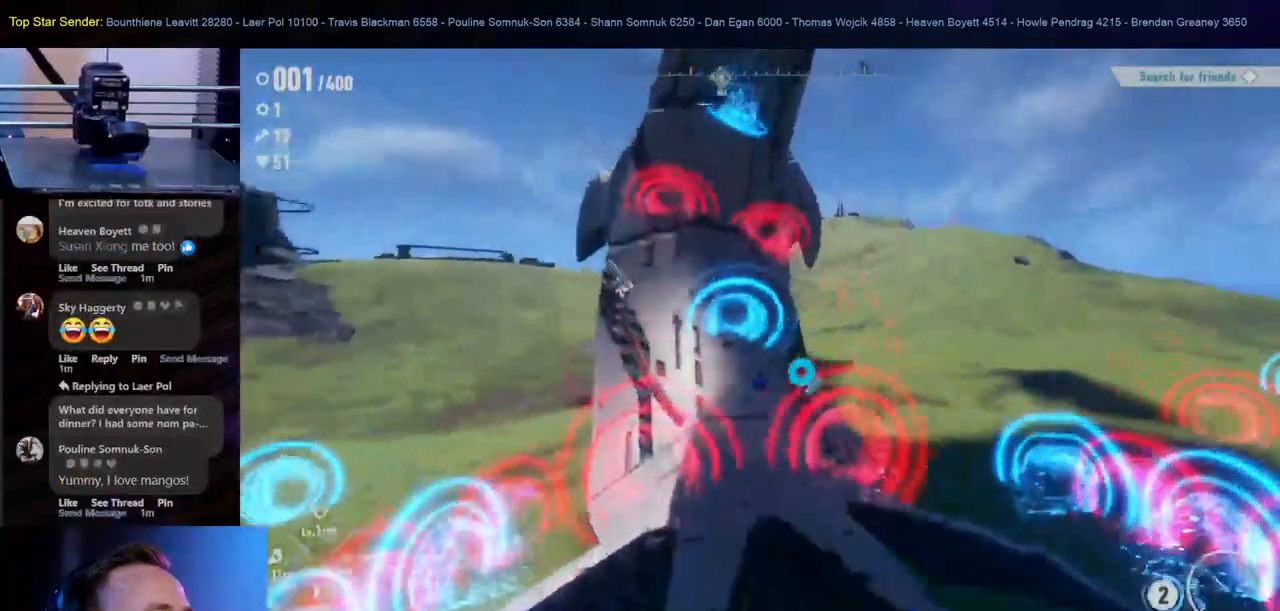
{"dt_ms": 500, "buttons": [], "left_stick": "up", "right_stick": "center", "events": [[317, "right_stick", "up"], [417, "right_stick", "center"]]}
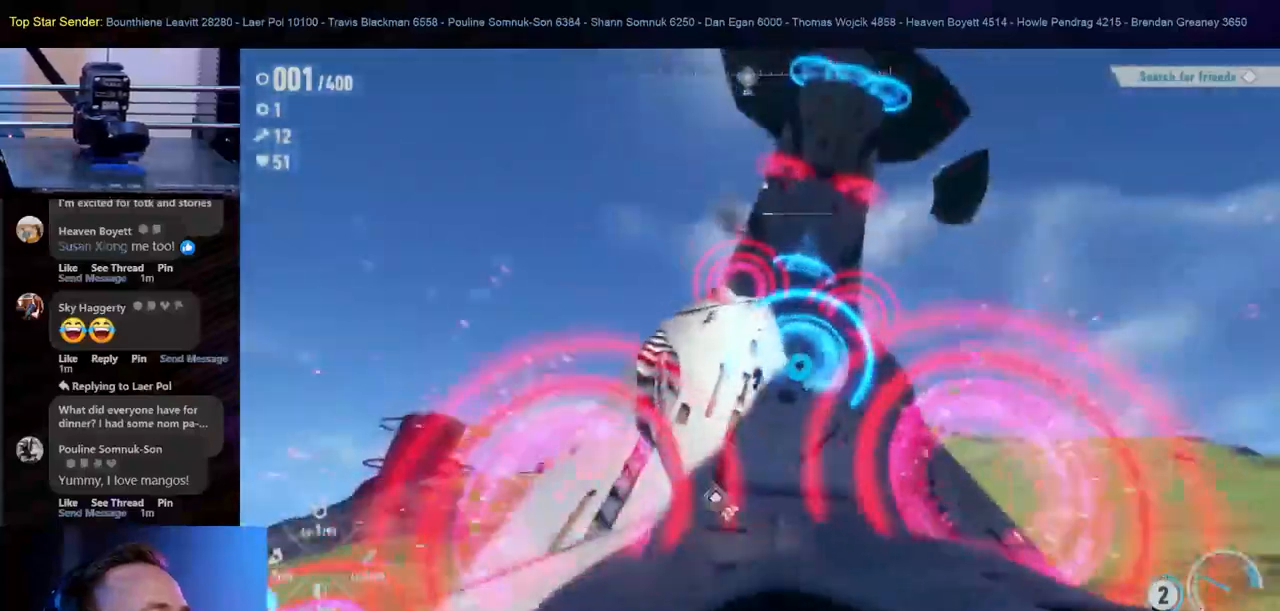
{"dt_ms": 500, "buttons": [], "left_stick": "up", "right_stick": "up", "events": [[500, "right_stick", "up"]]}
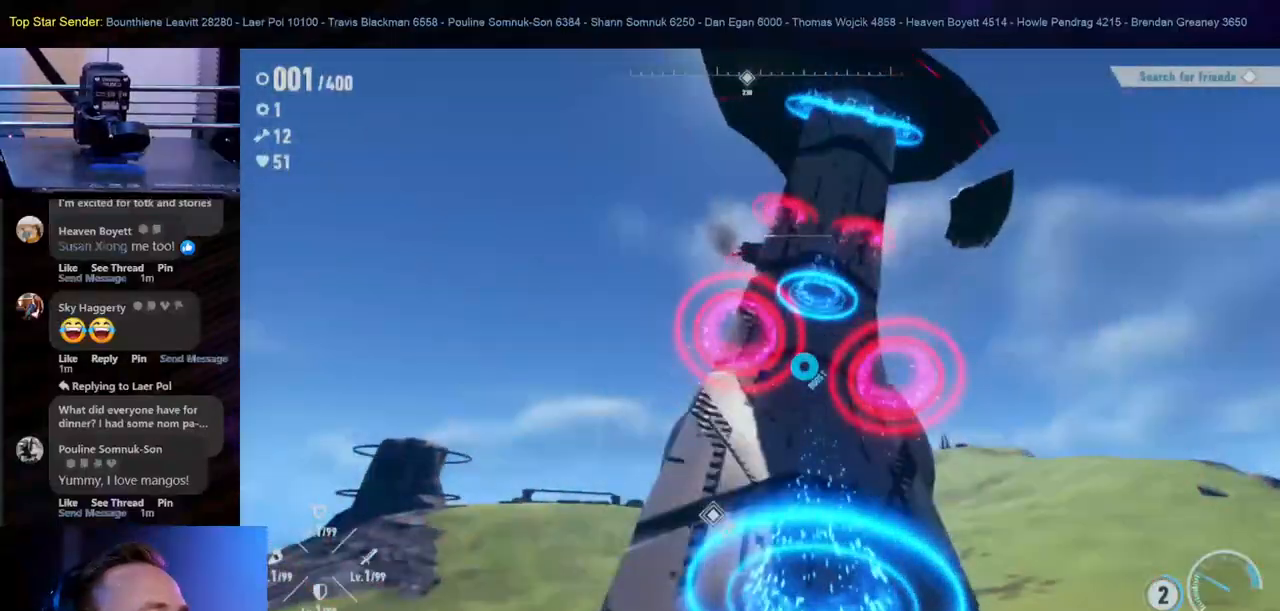
{"dt_ms": 500, "buttons": [], "left_stick": "up", "right_stick": "down-right", "events": [[467, "right_stick", "down-right"]]}
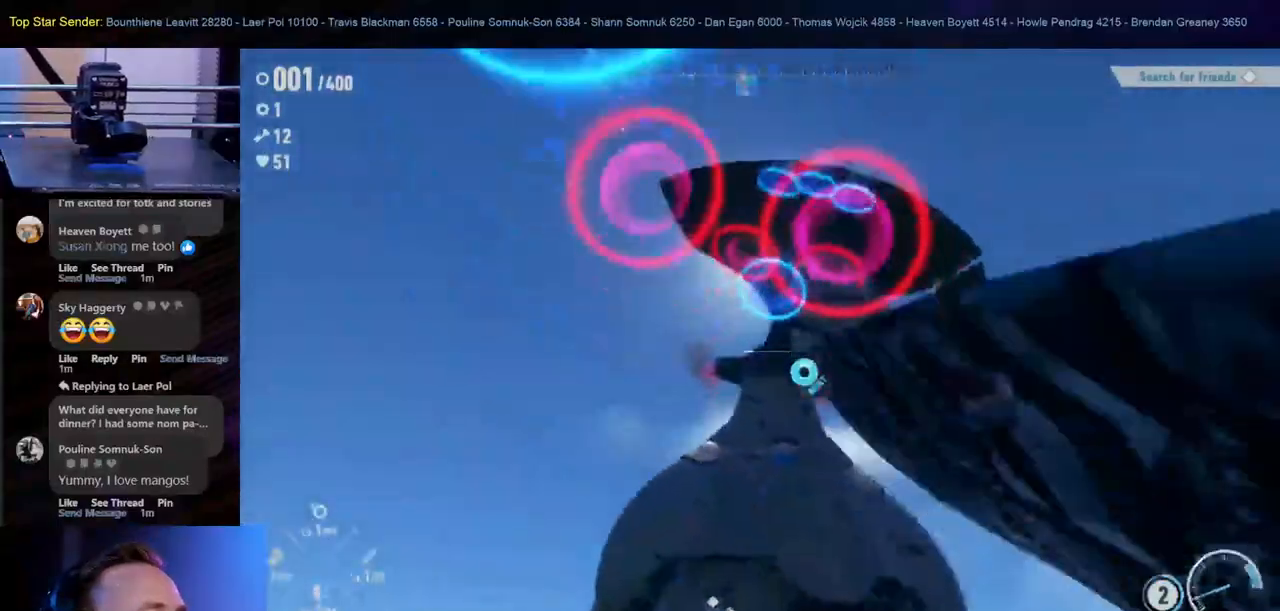
{"dt_ms": 1000, "buttons": [], "left_stick": "up-left", "right_stick": "right", "events": [[150, "right_stick", "center"], [267, "right_stick", "up"], [383, "left_stick", "up-left"], [400, "right_stick", "down"], [617, "left_stick", "left"], [750, "right_stick", "down-right"], [933, "left_stick", "up-left"], [950, "right_stick", "right"]]}
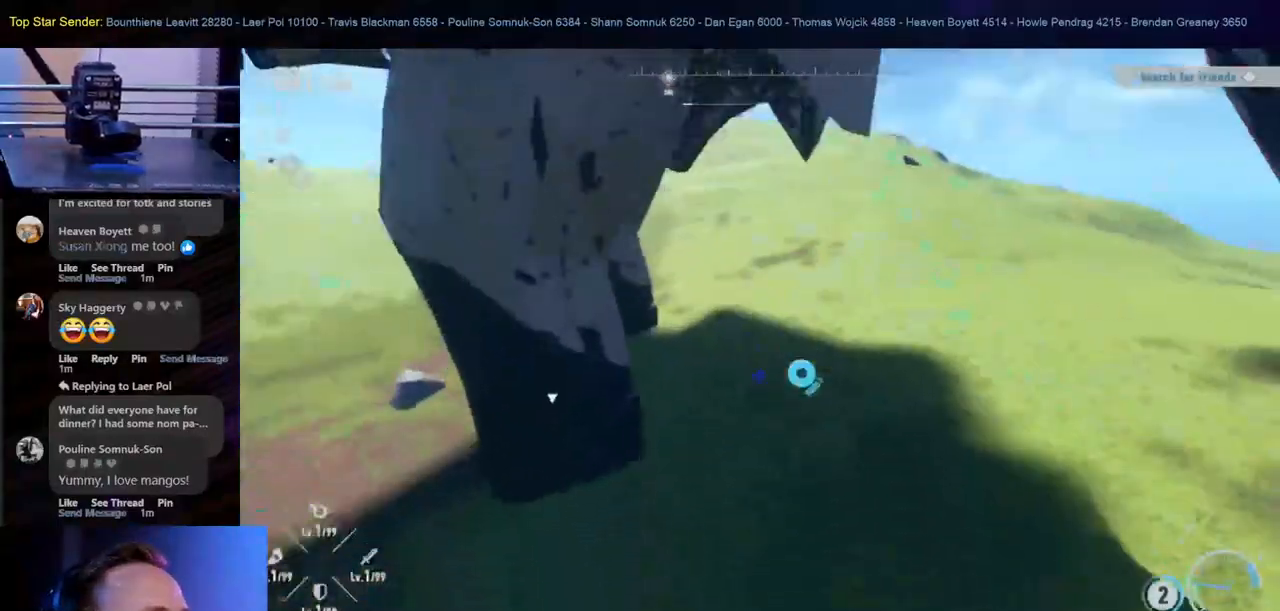
{"dt_ms": 500, "buttons": [], "left_stick": "down-right", "right_stick": "right", "events": [[100, "left_stick", "down-left"], [200, "left_stick", "down"], [317, "left_stick", "down-right"]]}
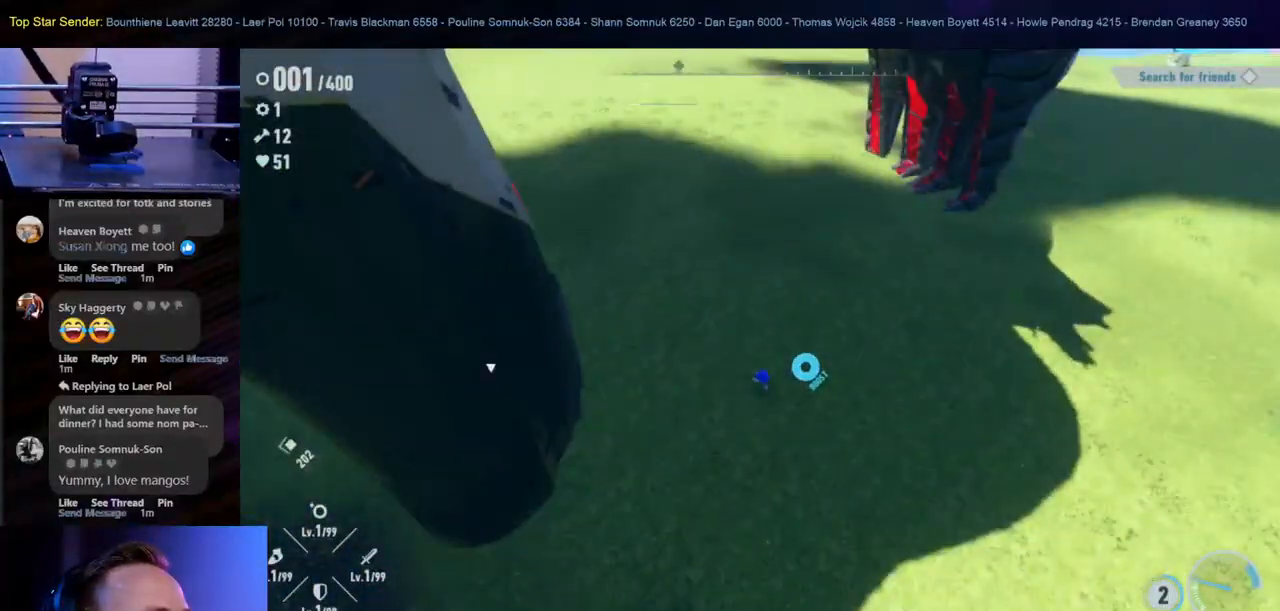
{"dt_ms": 500, "buttons": [], "left_stick": "up-right", "right_stick": "up-right", "events": [[133, "right_stick", "center"], [400, "right_stick", "up-right"], [433, "left_stick", "up-right"]]}
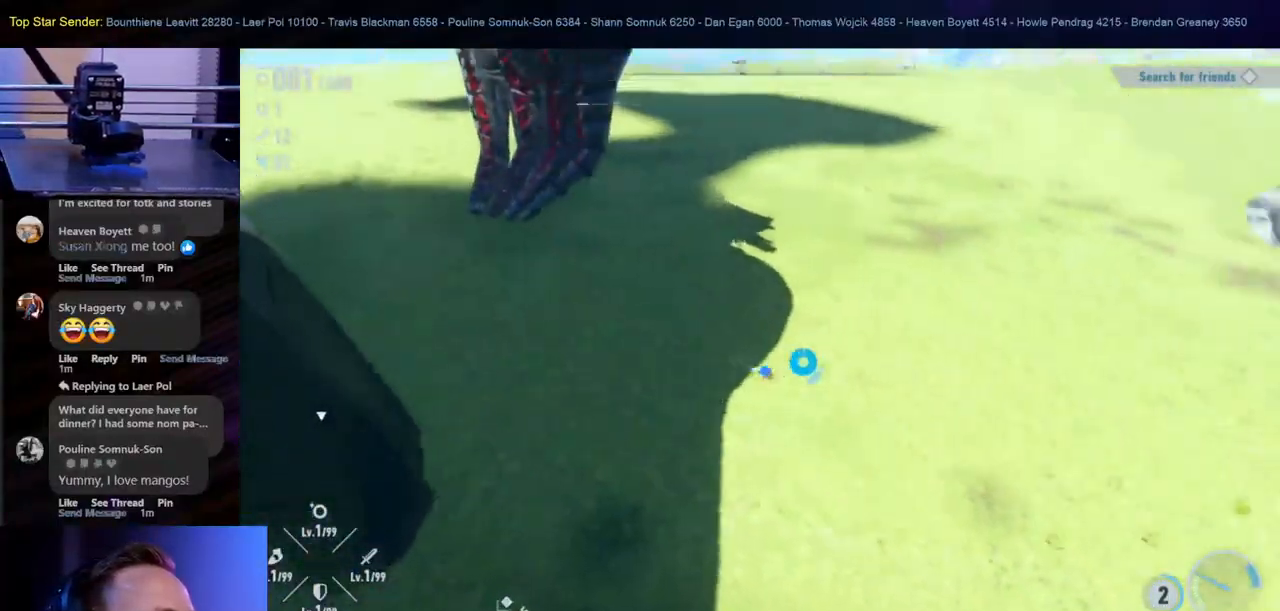
{"dt_ms": 500, "buttons": [], "left_stick": "up-right", "right_stick": "center", "events": [[150, "right_stick", "center"]]}
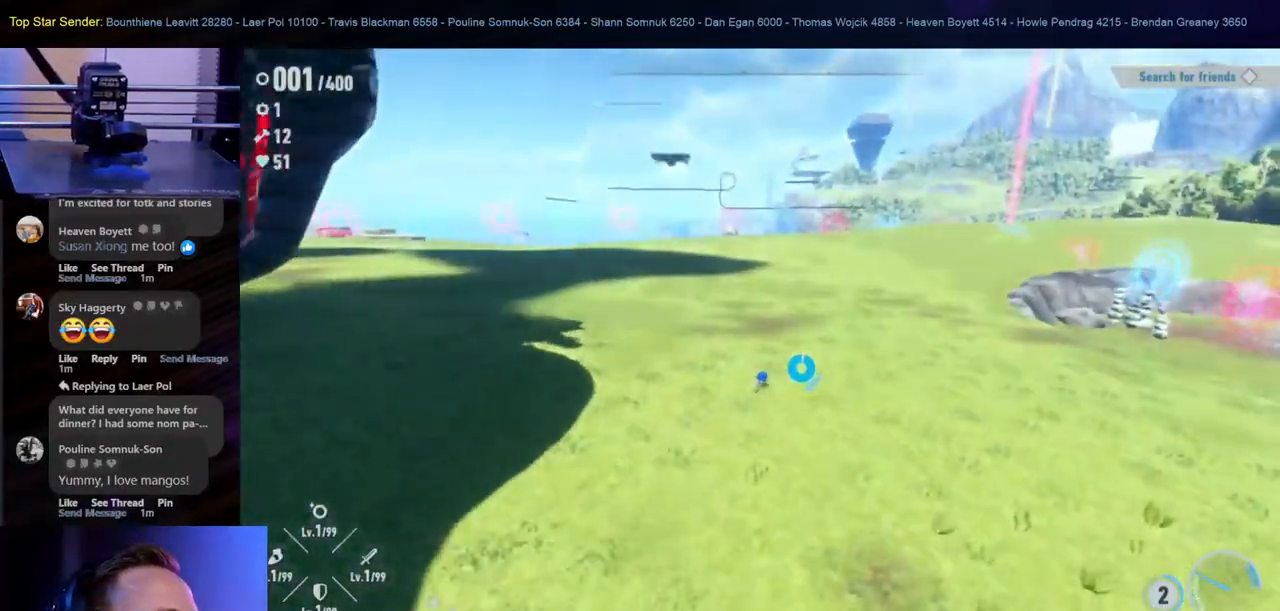
{"dt_ms": 500, "buttons": [], "left_stick": "up", "right_stick": "center", "events": [[183, "left_stick", "up"]]}
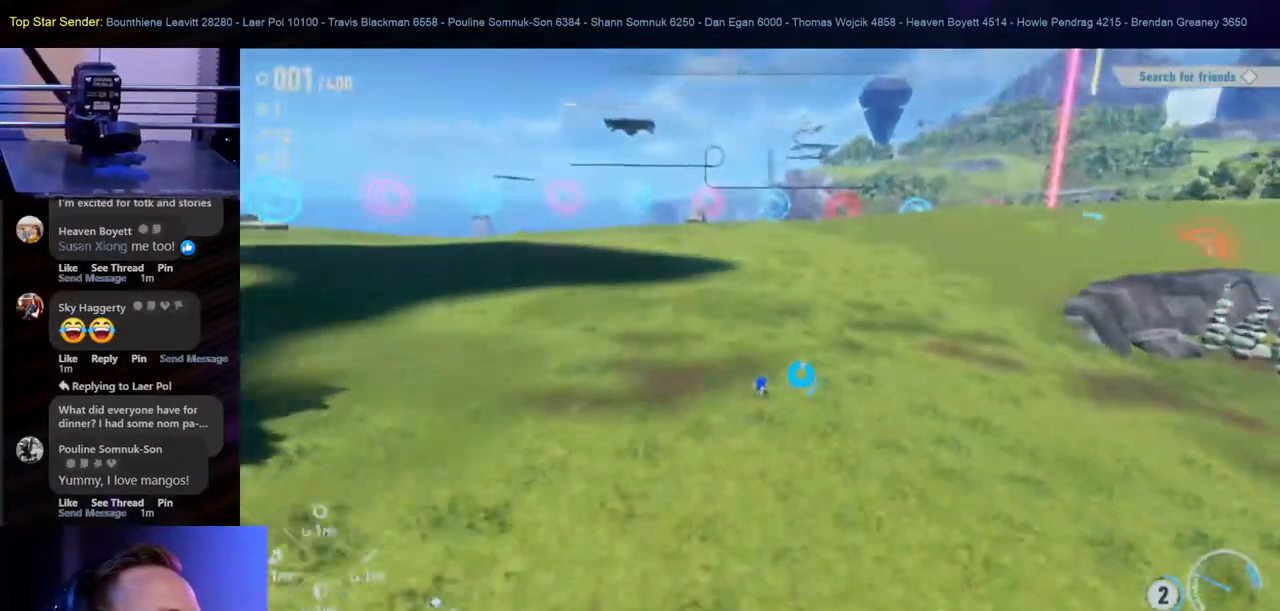
{"dt_ms": 500, "buttons": [], "left_stick": "up-right", "right_stick": "up-left", "events": [[150, "left_stick", "up-right"], [433, "right_stick", "up-left"]]}
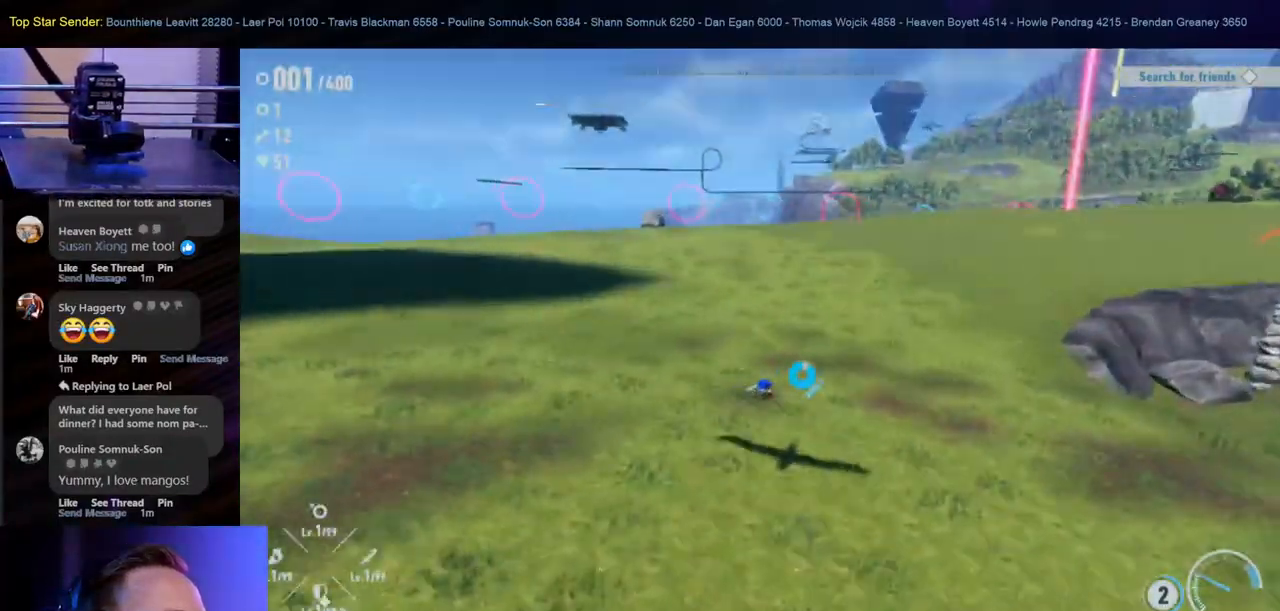
{"dt_ms": 500, "buttons": [], "left_stick": "up-right", "right_stick": "center", "events": [[133, "right_stick", "center"]]}
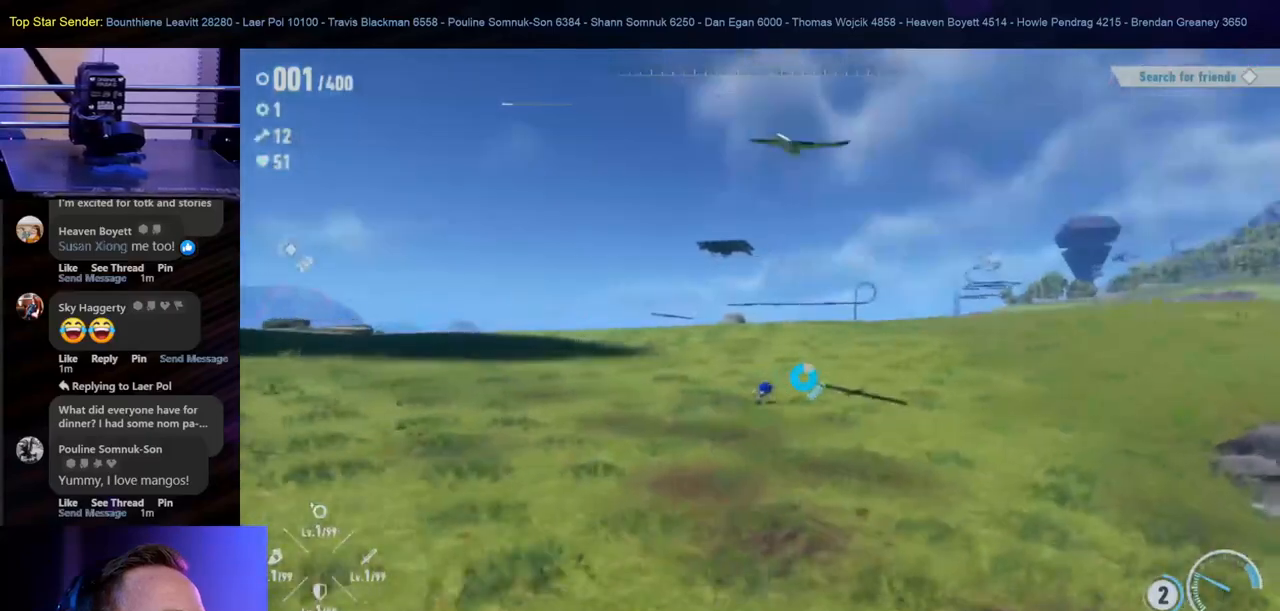
{"dt_ms": 500, "buttons": [], "left_stick": "up-right", "right_stick": "left", "events": [[33, "right_stick", "right"], [233, "right_stick", "center"], [400, "right_stick", "left"]]}
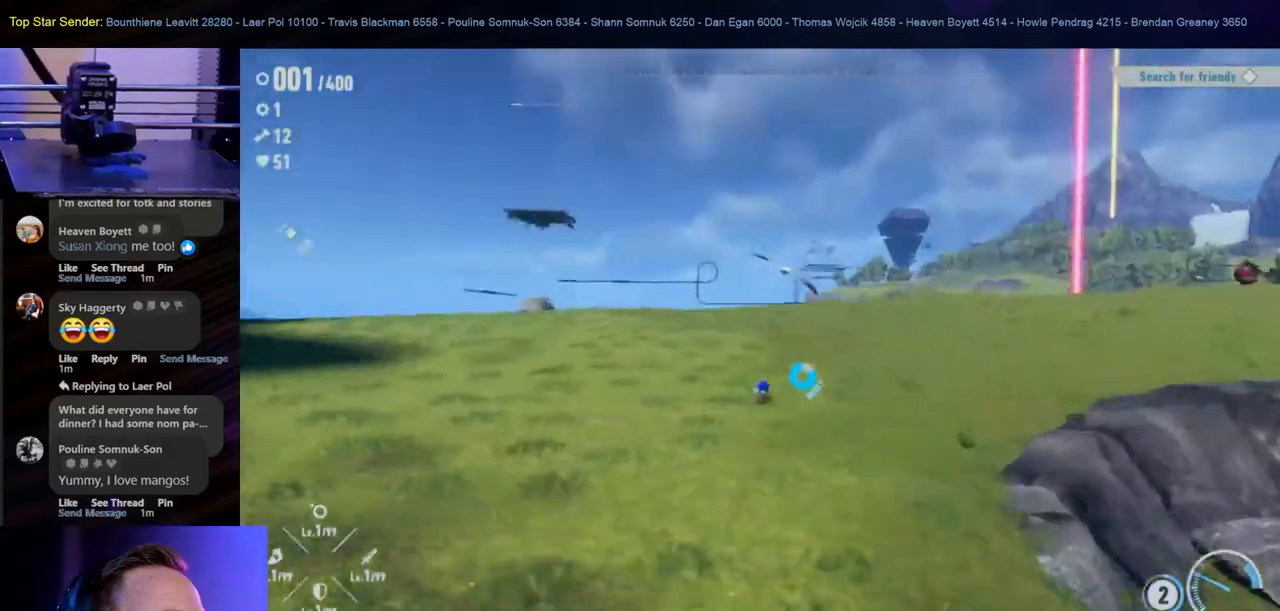
{"dt_ms": 500, "buttons": [], "left_stick": "right", "right_stick": "center", "events": [[267, "left_stick", "right"], [367, "right_stick", "center"]]}
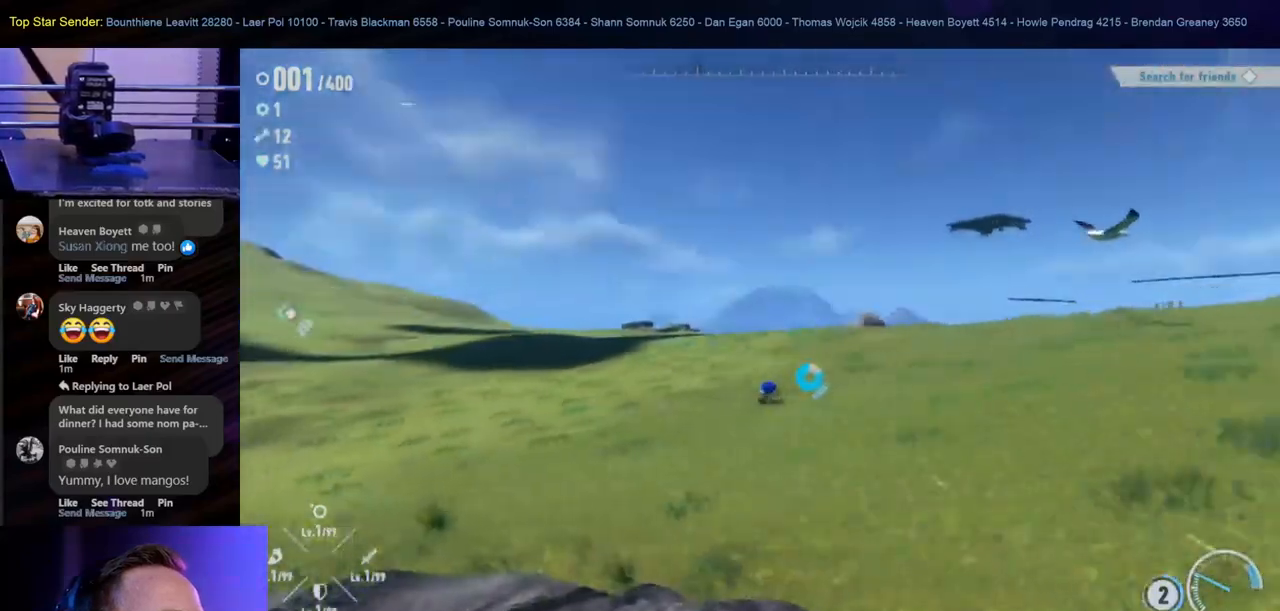
{"dt_ms": 500, "buttons": [], "left_stick": "down-right", "right_stick": "center", "events": [[83, "right_stick", "left"], [333, "left_stick", "down-right"], [350, "right_stick", "center"]]}